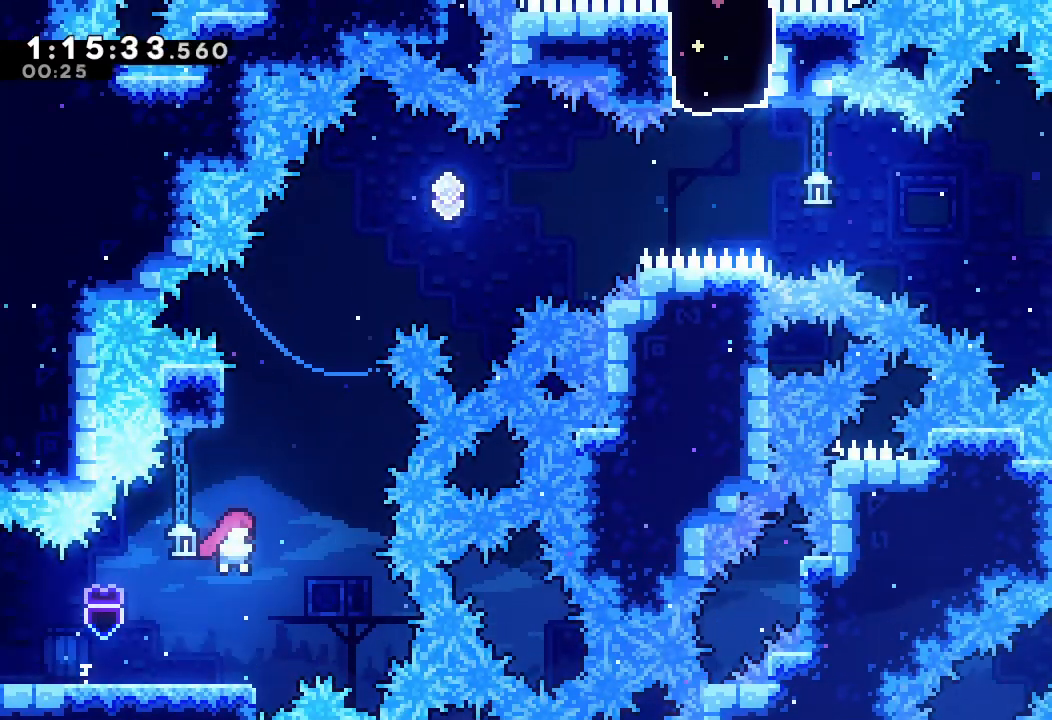
Gameplay with keyboard; each line is a JSON object with the keys held at the frame after it. "events" lists presses ("down") and releases ("up") of "a", "d", "down", "e", "escape", "f", "left", "right", "s", "space", "up" and "w" between this image and that frame as [ms after this image, input, new state], when the widget could be followed in between. No other keys are recorded. Mouse input is not recorded.
{"keys": ["d", "right"], "events": [[33, "d", "up"], [33, "right", "up"], [67, "up", "down"], [267, "s", "up"], [300, "right", "down"], [300, "up", "up"], [333, "d", "down"]]}
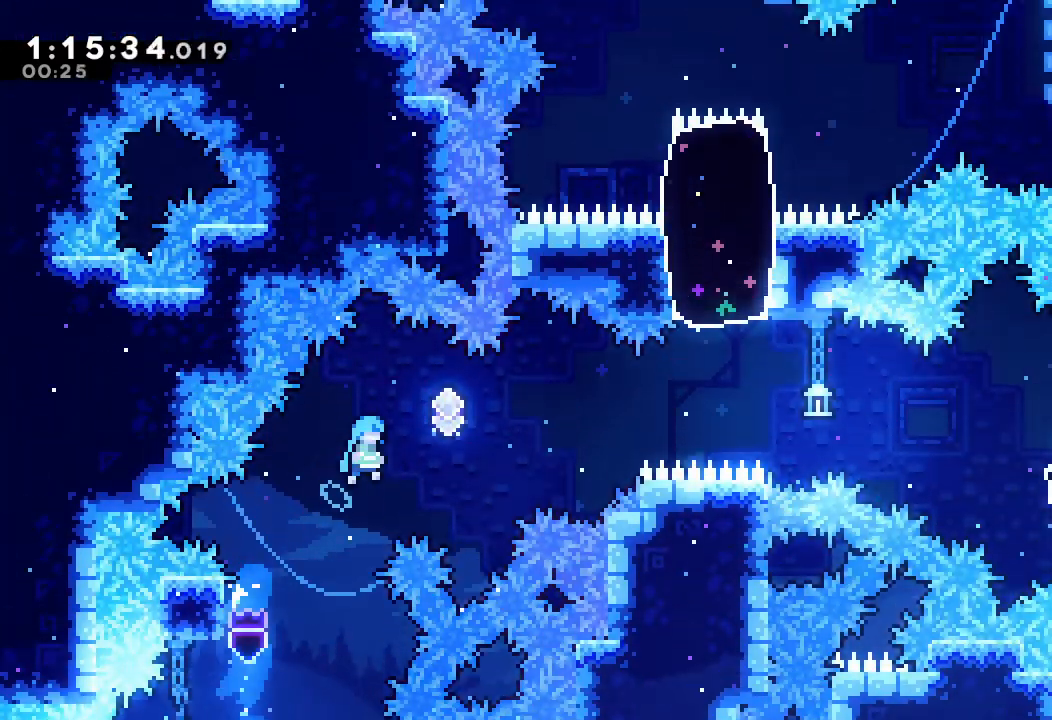
{"keys": ["right", "s"], "events": [[267, "d", "up"], [333, "s", "down"]]}
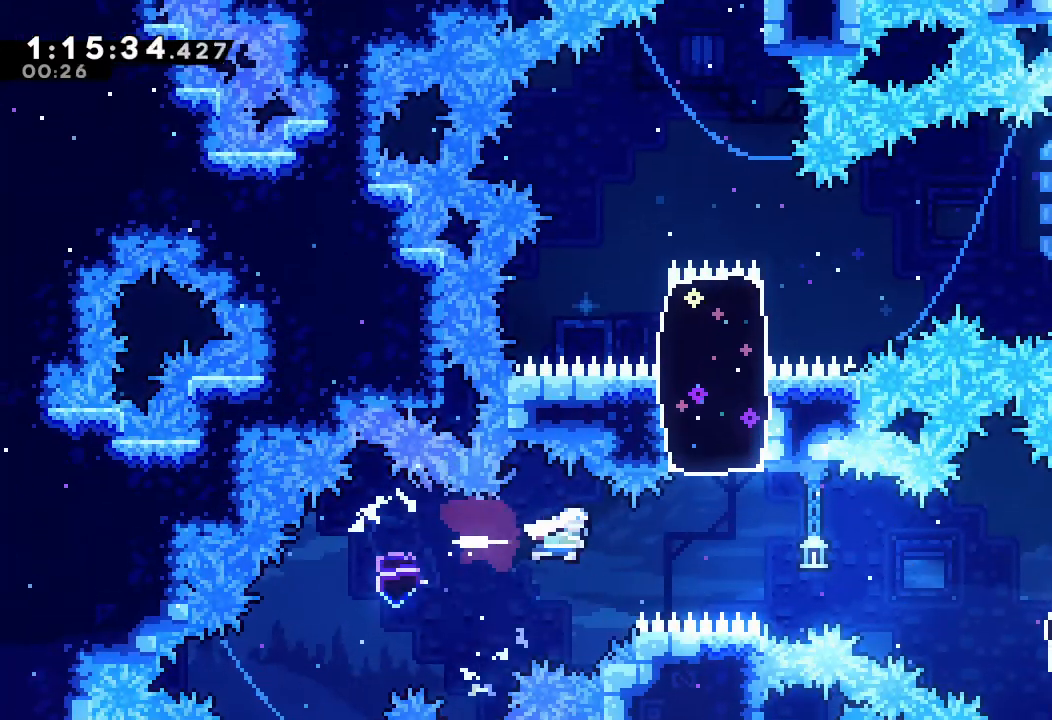
{"keys": ["s", "up"], "events": [[200, "s", "up"], [233, "right", "up"], [233, "s", "down"], [233, "up", "down"]]}
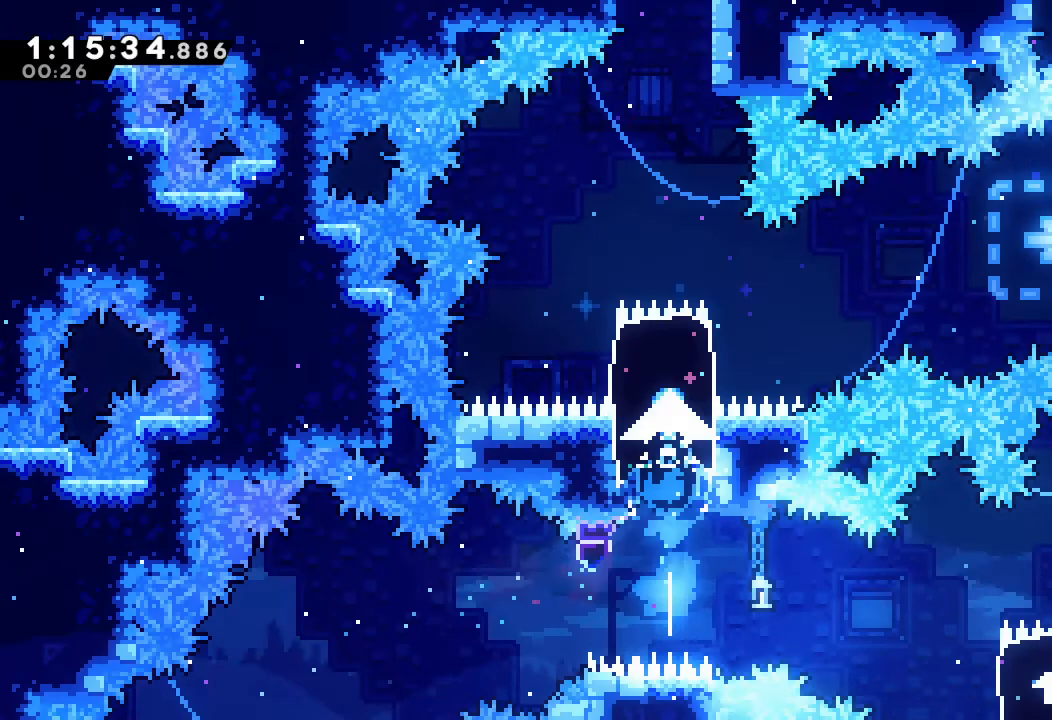
{"keys": ["right", "s", "up"], "events": [[33, "s", "up"], [300, "s", "down"], [500, "right", "down"]]}
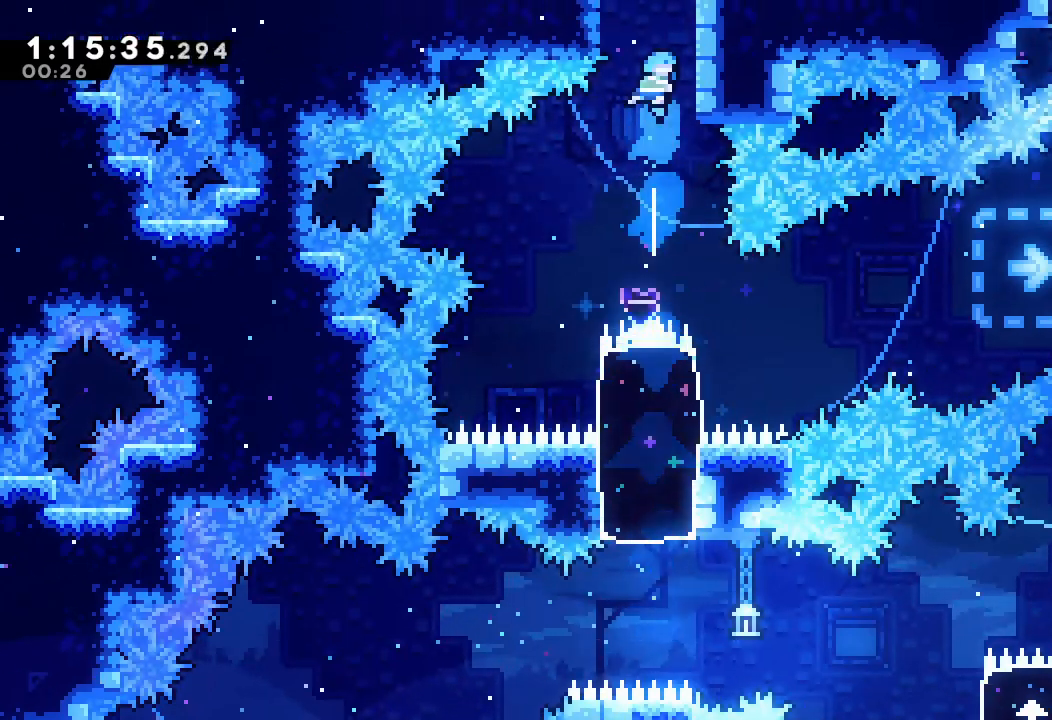
{"keys": ["a", "d"], "events": [[133, "a", "down"], [167, "s", "up"], [333, "d", "down"], [367, "right", "up"], [367, "up", "up"]]}
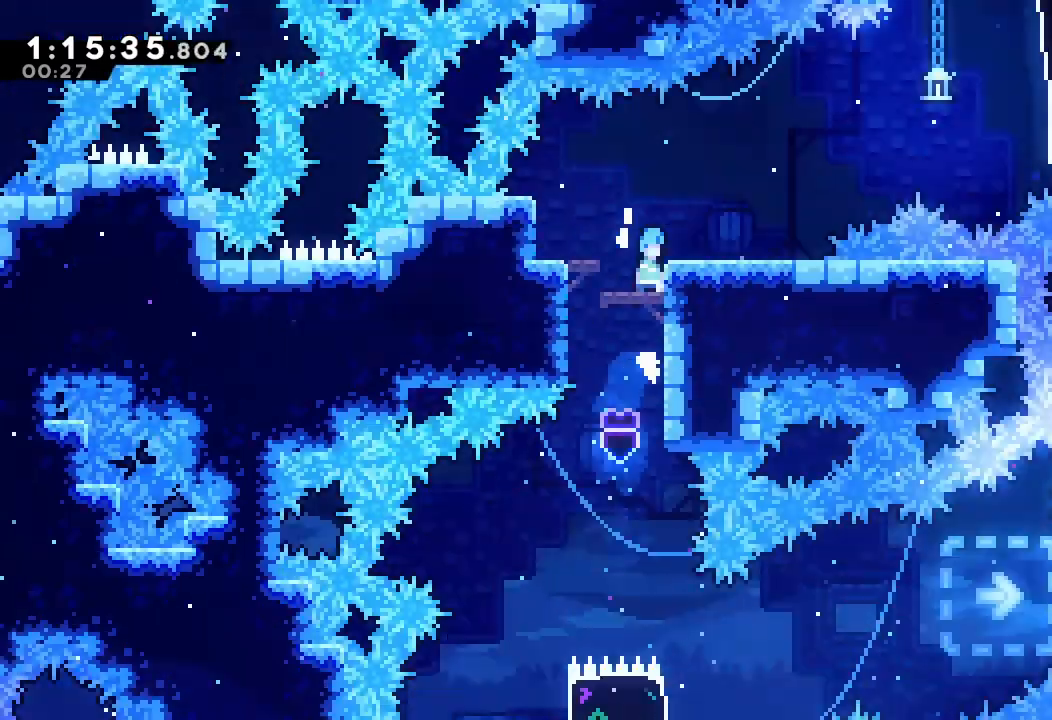
{"keys": [], "events": [[167, "a", "up"], [167, "d", "up"]]}
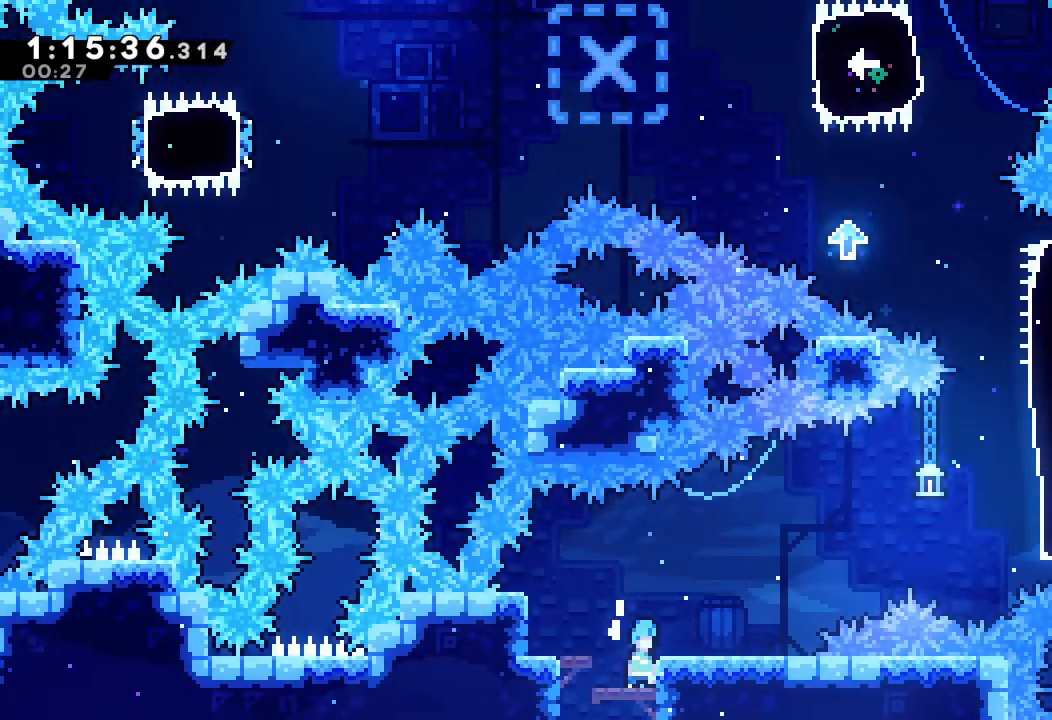
{"keys": ["right"], "events": [[300, "right", "down"]]}
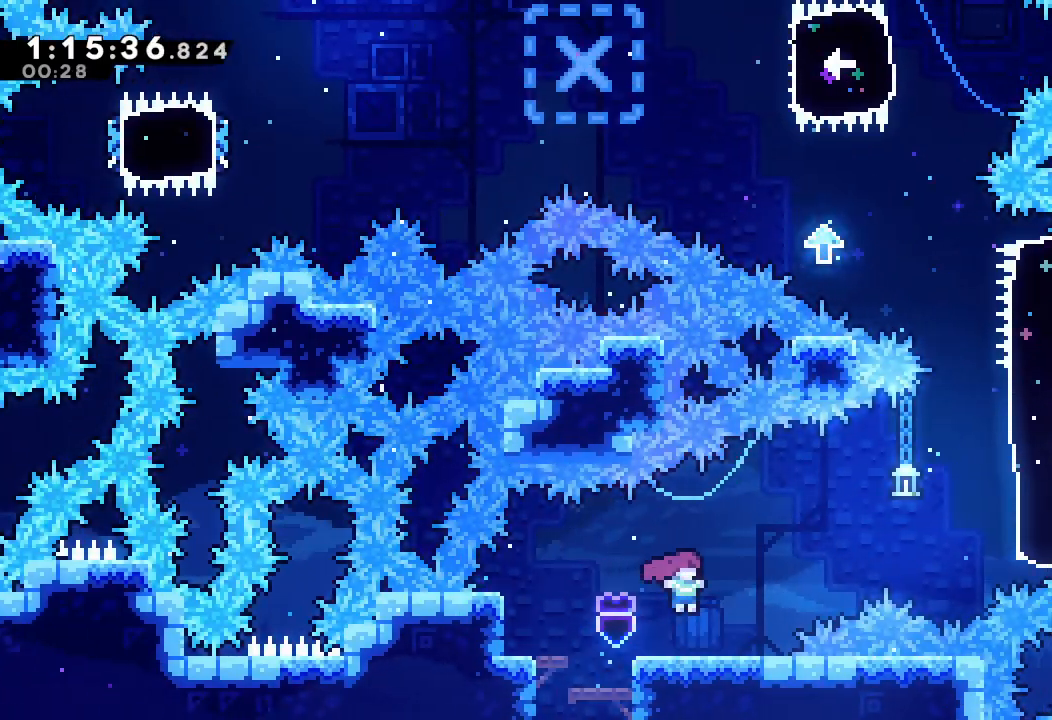
{"keys": ["d", "right"], "events": [[167, "d", "down"]]}
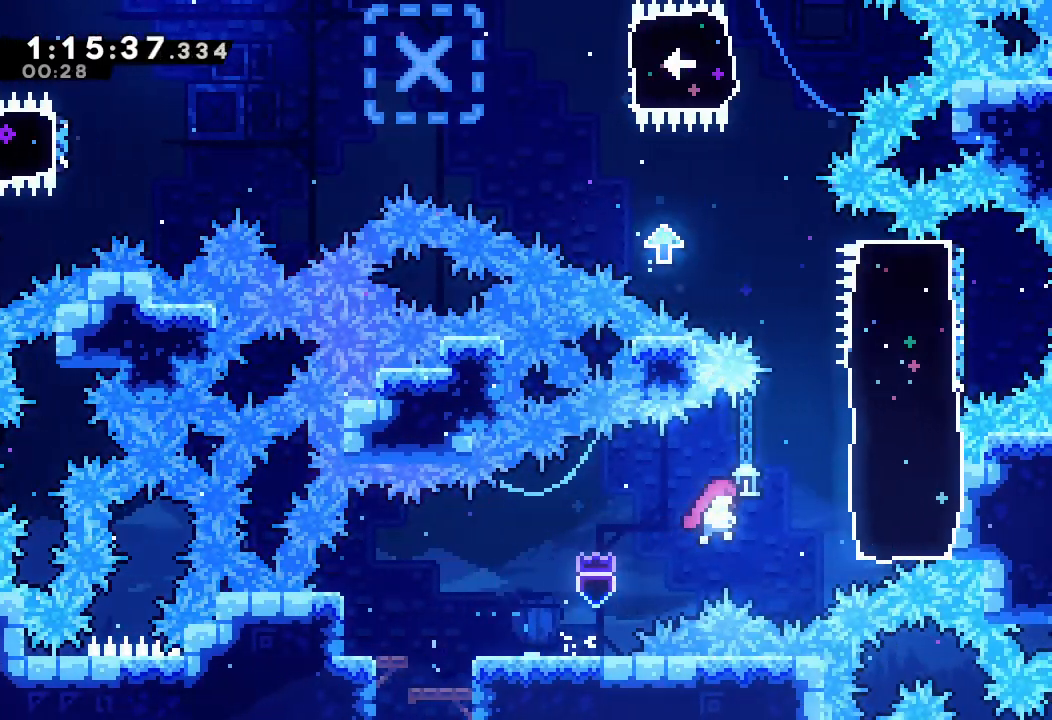
{"keys": [], "events": [[67, "d", "up"], [67, "s", "down"], [100, "up", "down"], [433, "right", "up"], [433, "up", "up"], [467, "s", "up"]]}
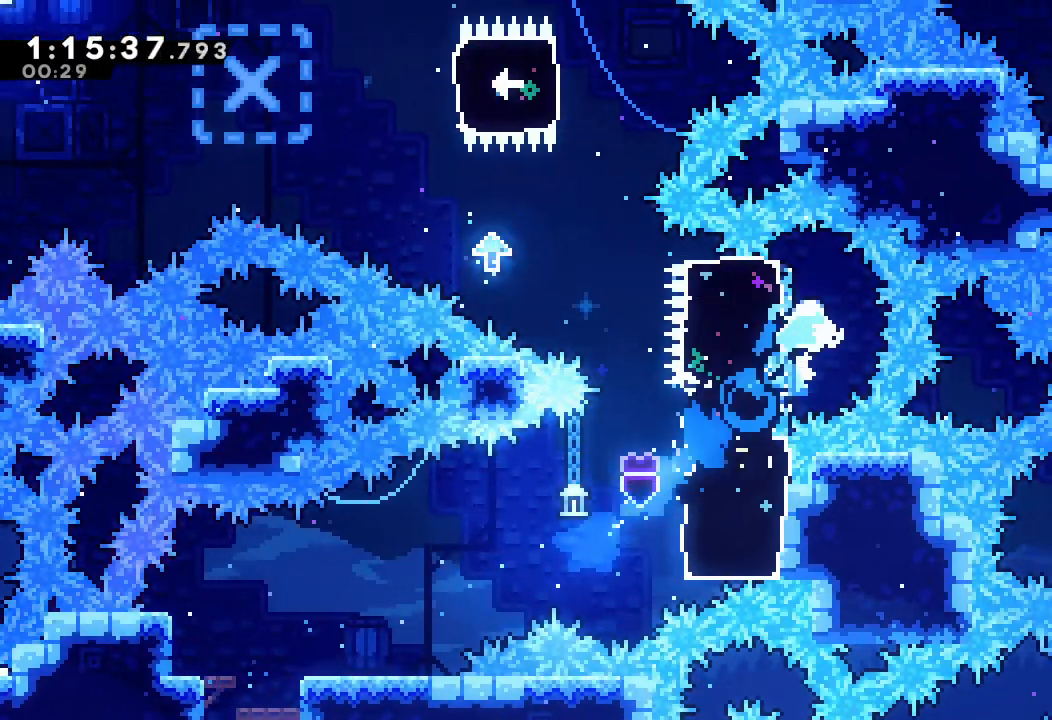
{"keys": ["d", "left"], "events": [[133, "left", "down"], [133, "s", "down"], [300, "s", "up"], [400, "d", "down"]]}
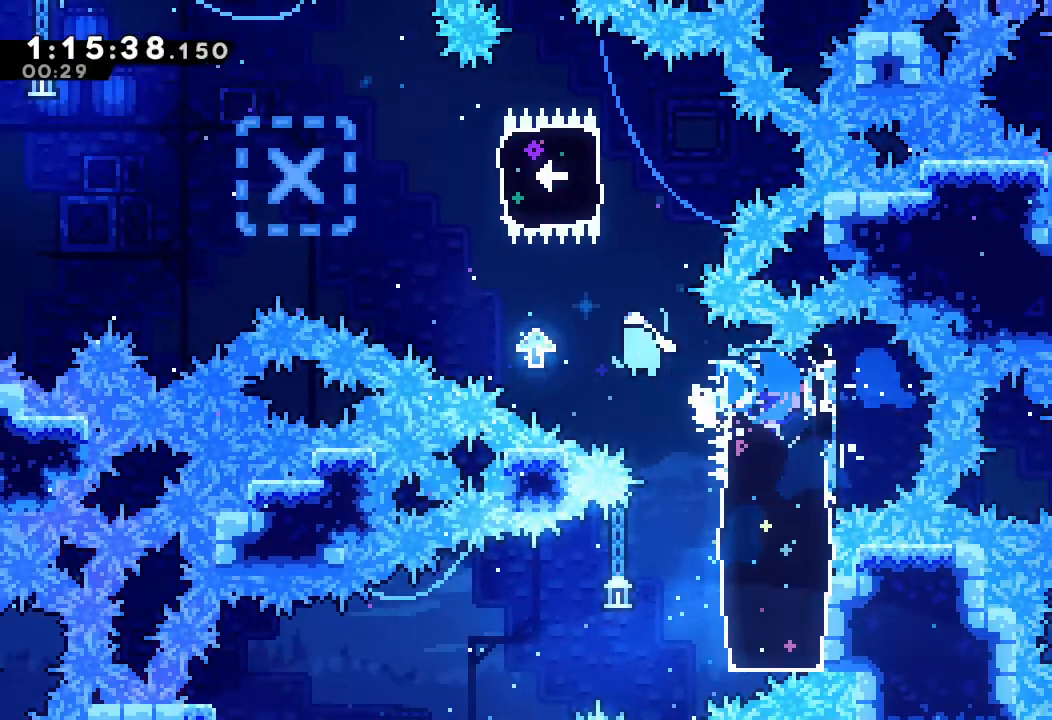
{"keys": ["d", "left"], "events": [[167, "d", "up"], [333, "d", "down"]]}
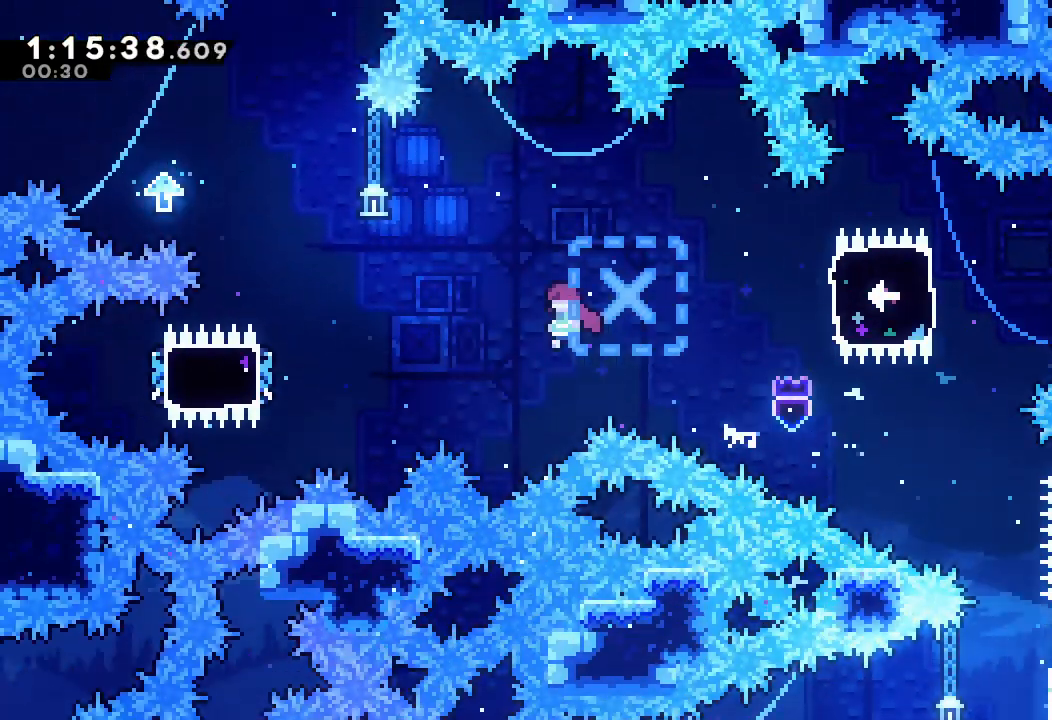
{"keys": ["left", "s"], "events": [[333, "d", "up"], [433, "s", "down"]]}
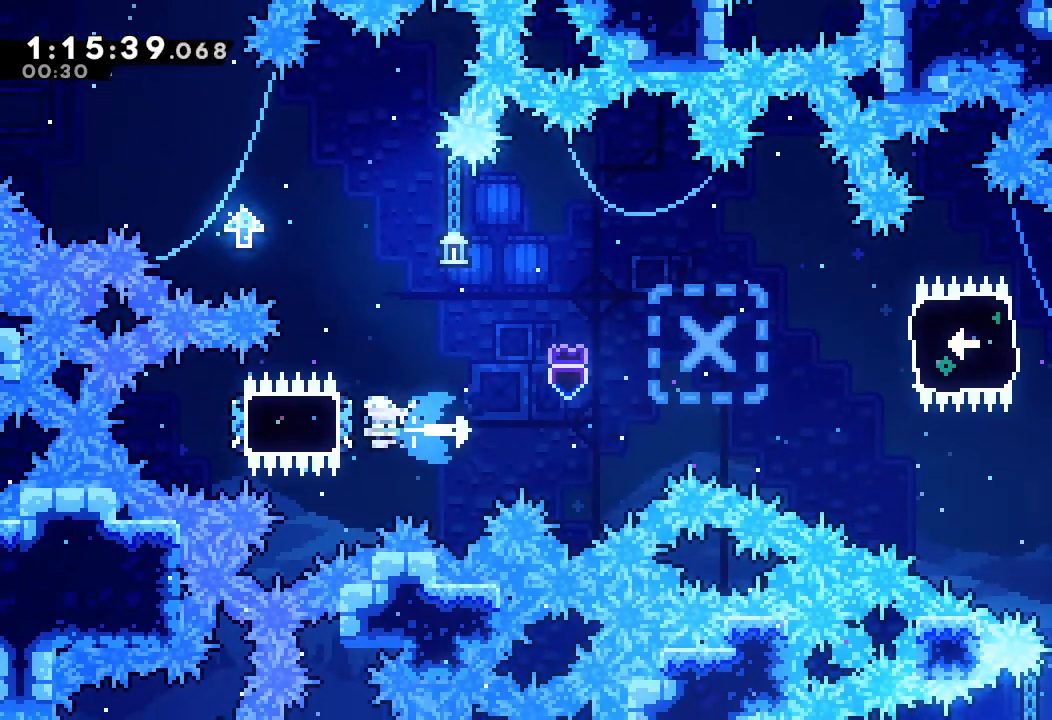
{"keys": ["right"], "events": [[133, "s", "up"], [200, "left", "up"], [200, "right", "down"], [300, "s", "down"], [433, "s", "up"]]}
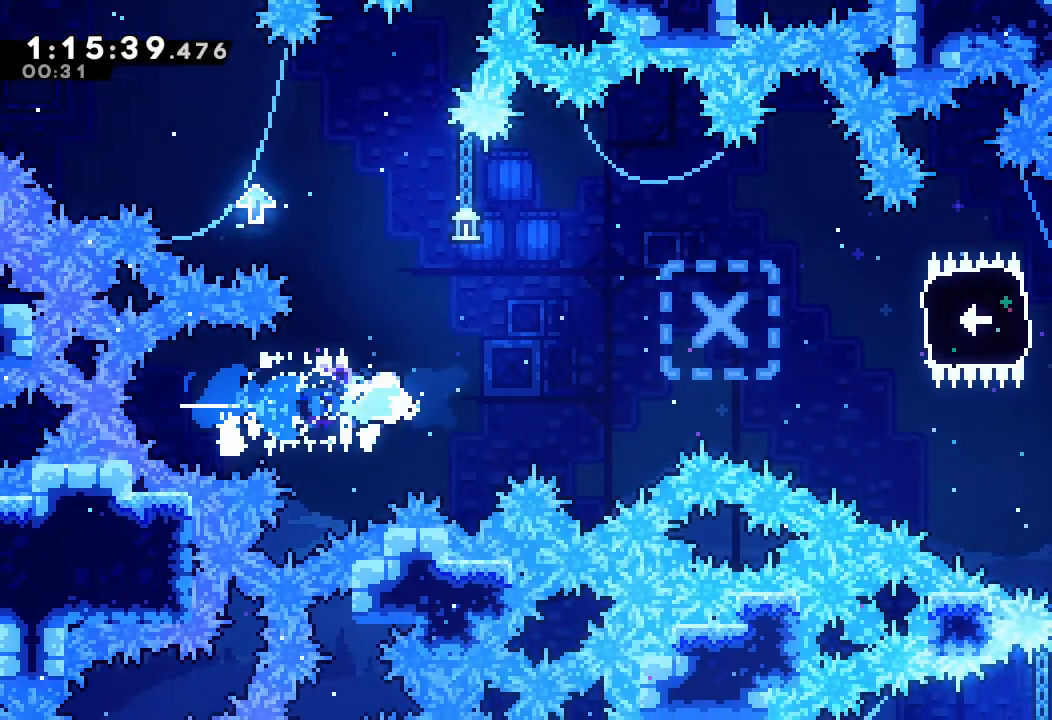
{"keys": ["right", "s"], "events": [[33, "d", "down"], [467, "d", "up"], [500, "s", "down"]]}
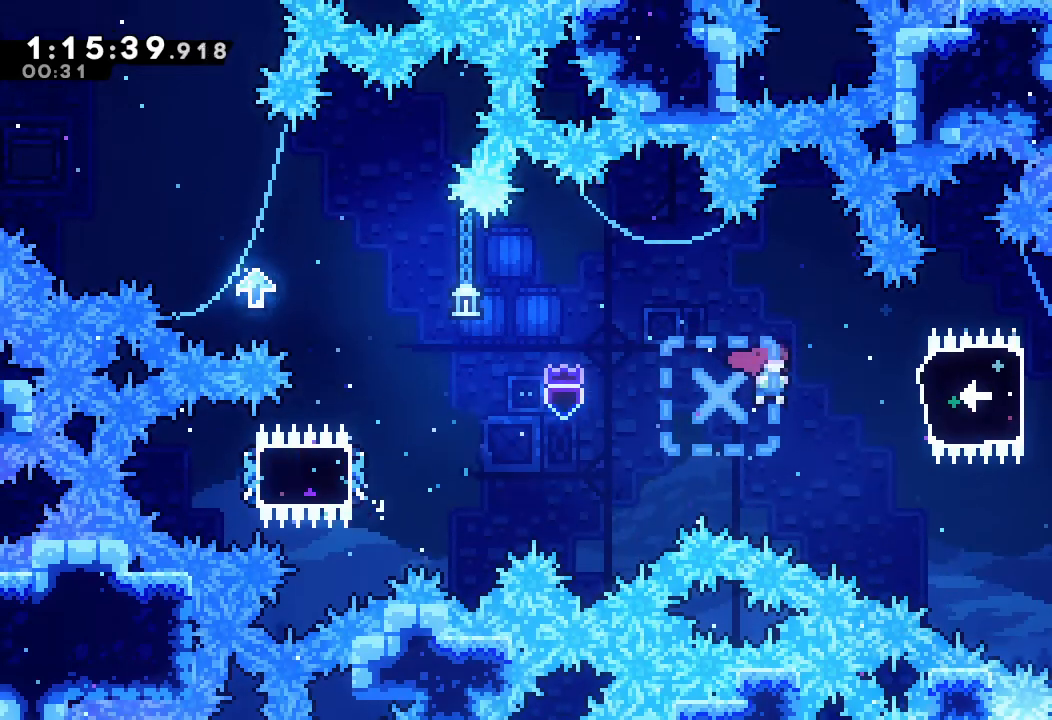
{"keys": ["a", "left", "up"], "events": [[267, "left", "down"], [300, "a", "down"], [300, "right", "up"], [300, "up", "down"], [367, "s", "up"]]}
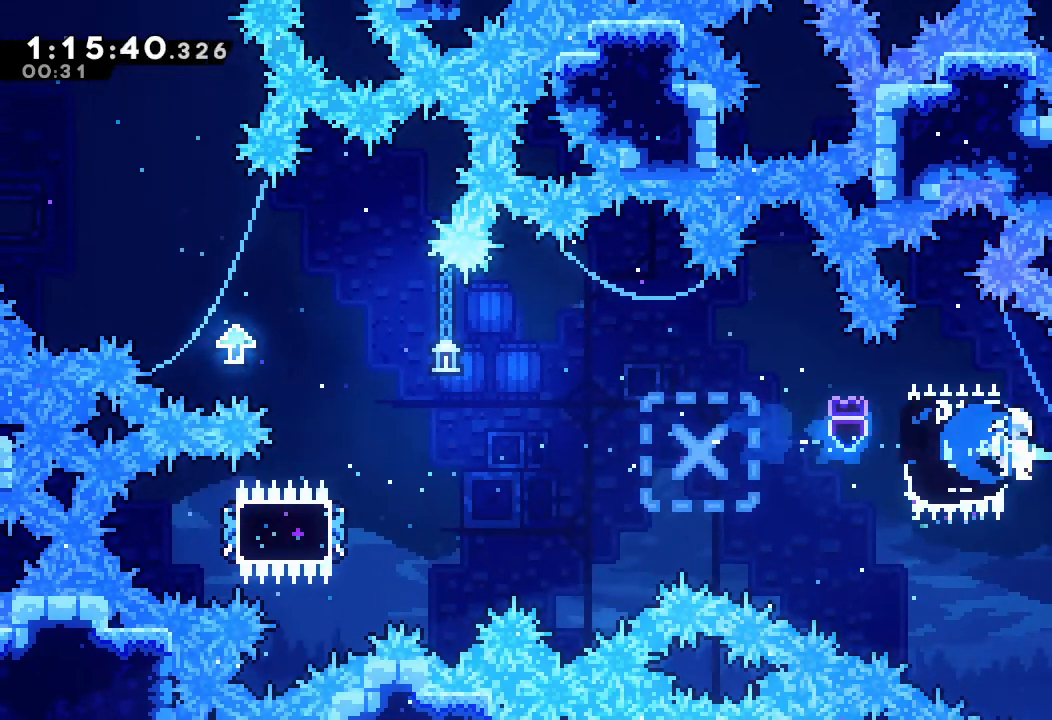
{"keys": ["a", "left"]}
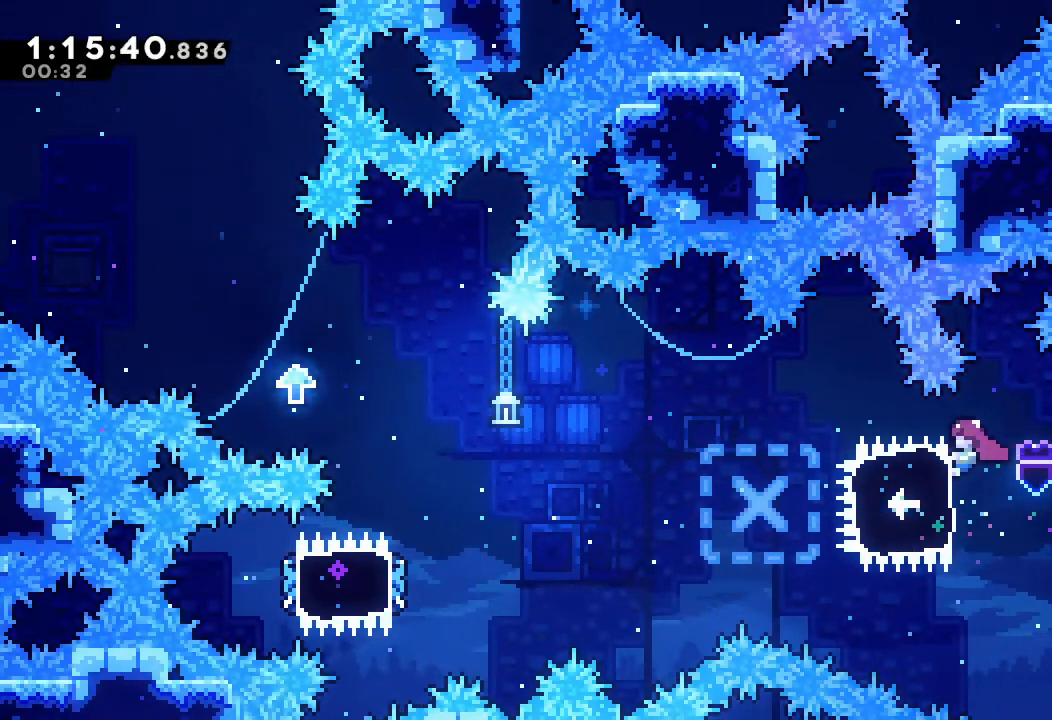
{"keys": ["a", "d", "left"], "events": [[233, "s", "down"], [367, "s", "up"], [400, "d", "down"]]}
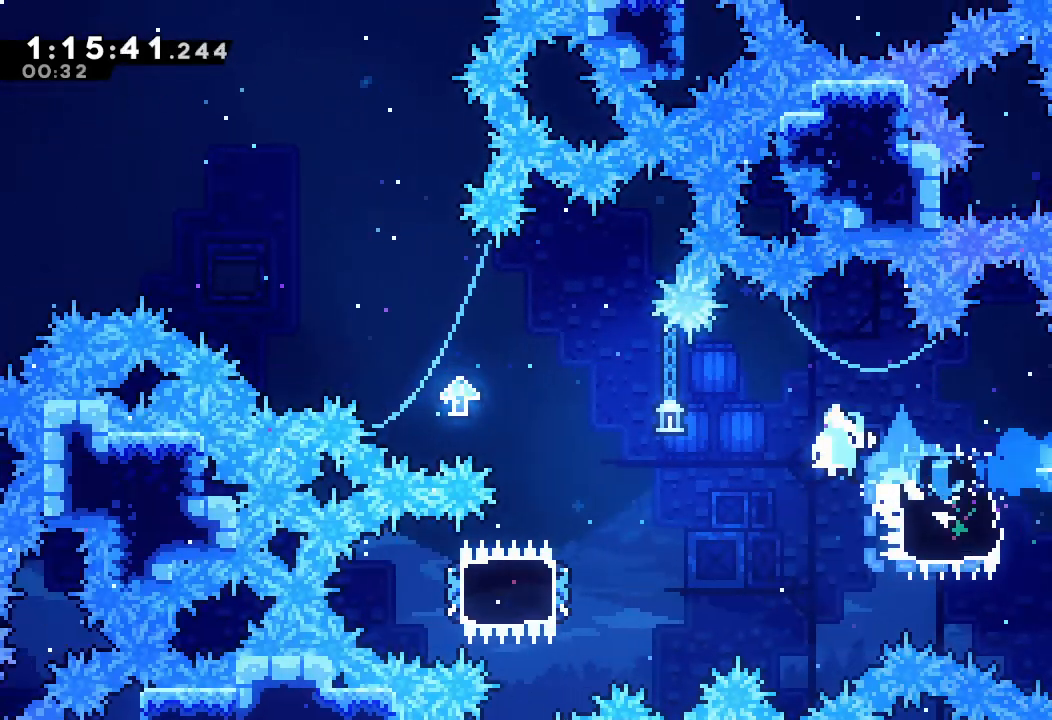
{"keys": ["a", "d", "left"], "events": [[367, "d", "up"], [433, "d", "down"]]}
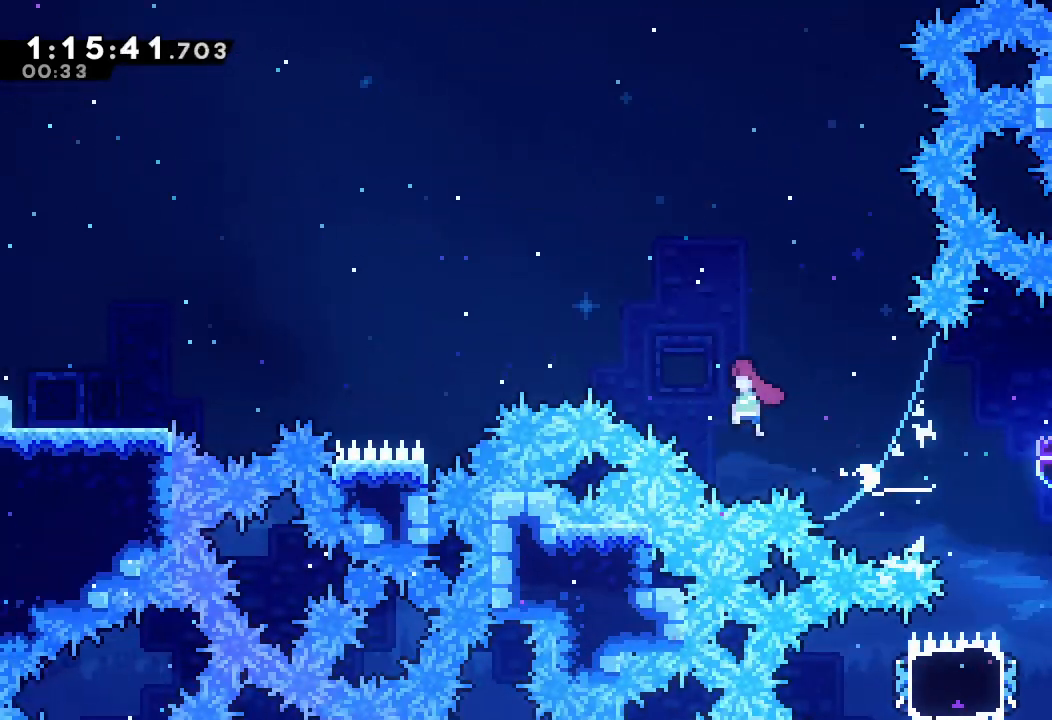
{"keys": ["a", "left", "s", "up"], "events": [[267, "d", "up"], [267, "s", "down"], [267, "up", "down"]]}
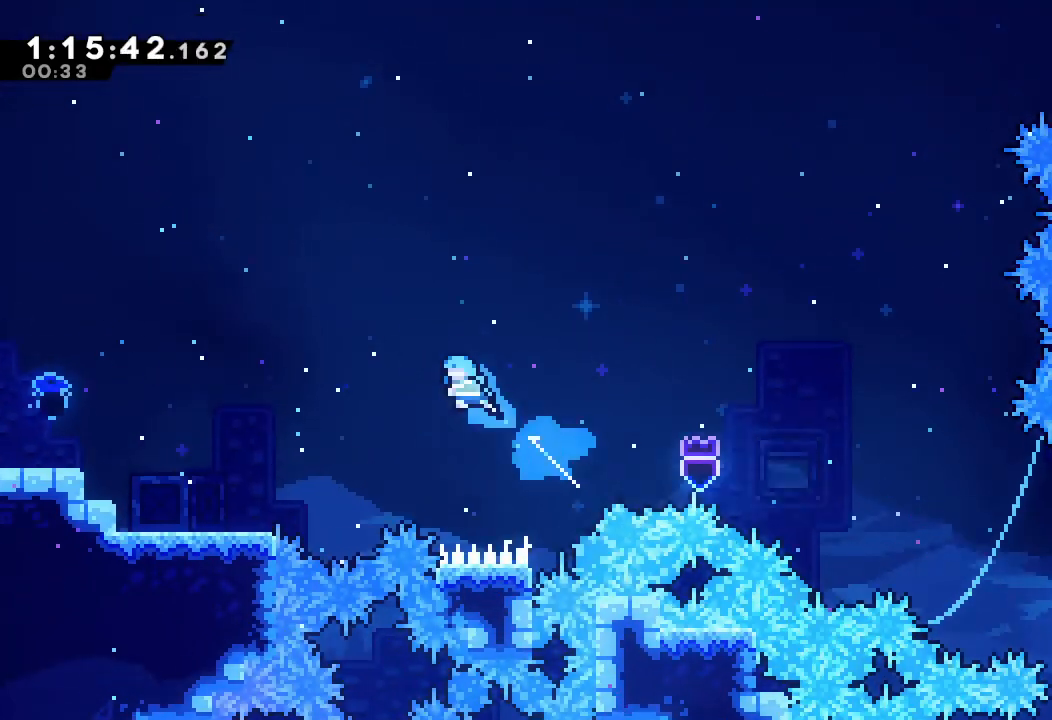
{"keys": ["left"], "events": [[33, "up", "up"], [67, "s", "up"], [233, "a", "up"]]}
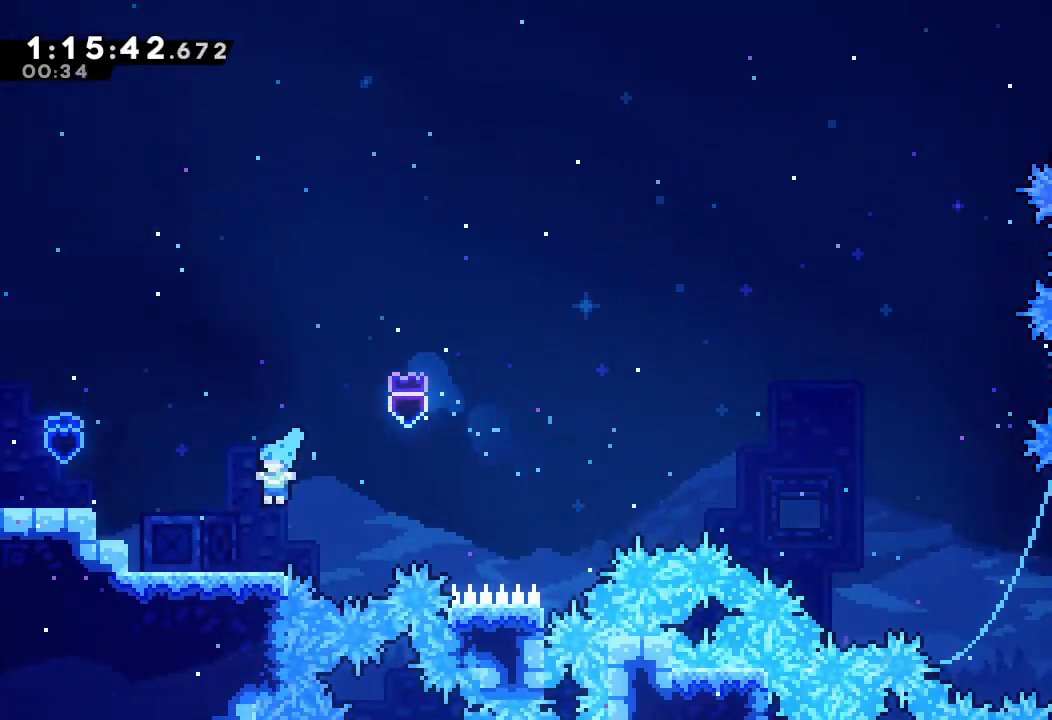
{"keys": ["d", "left"], "events": [[167, "d", "down"]]}
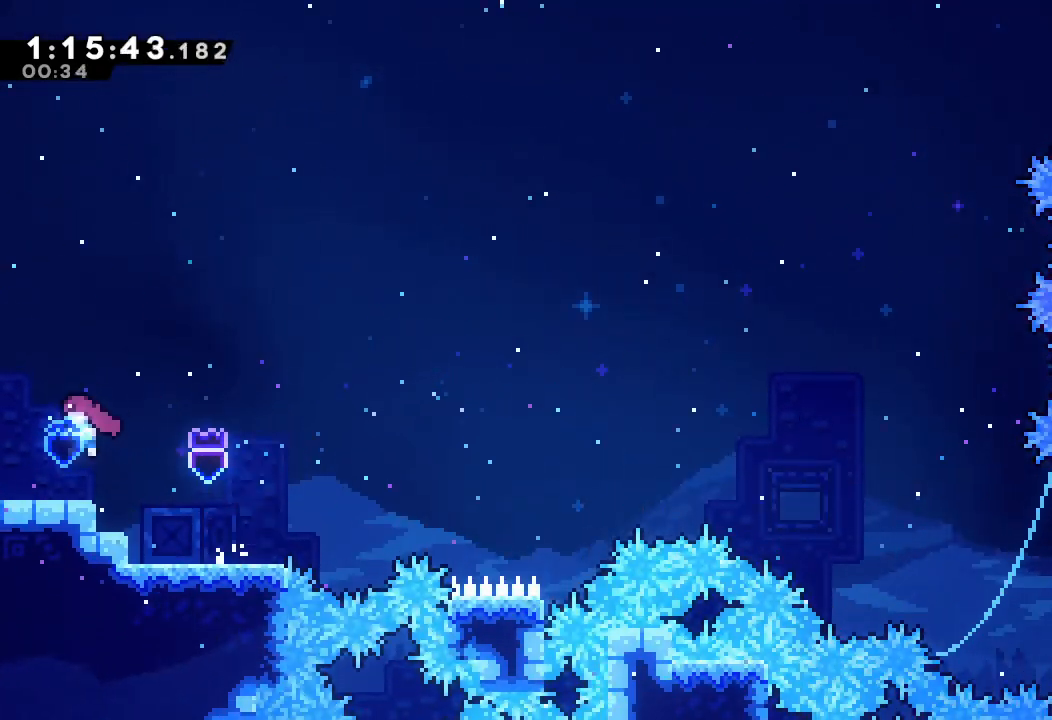
{"keys": [], "events": [[33, "d", "up"], [67, "left", "up"]]}
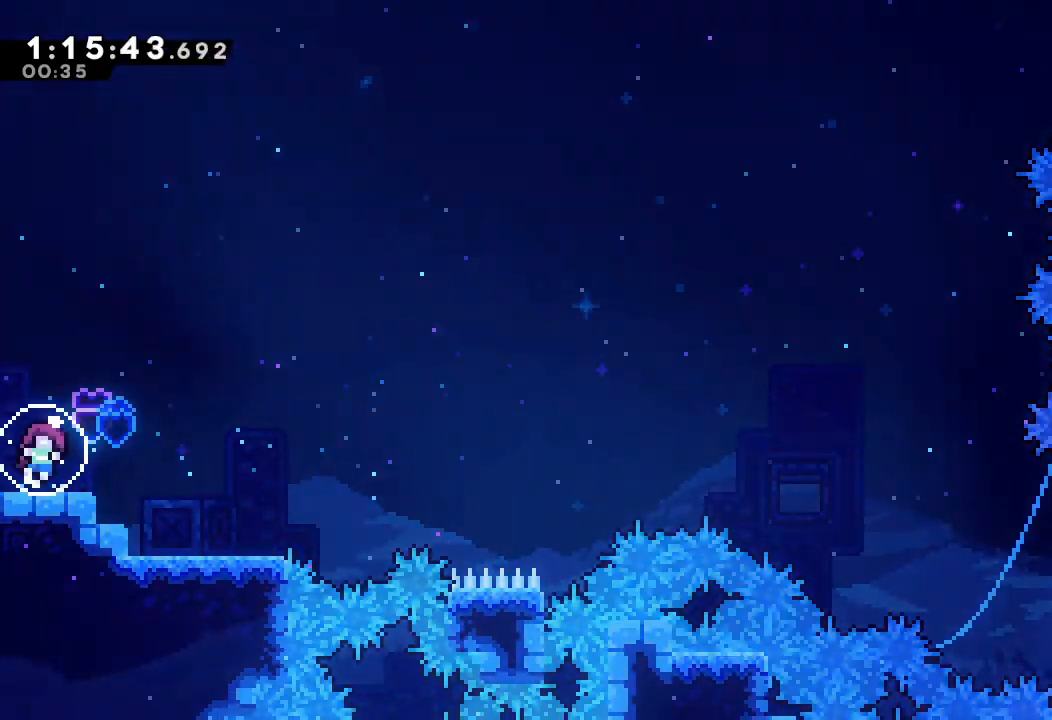
{"keys": [], "events": []}
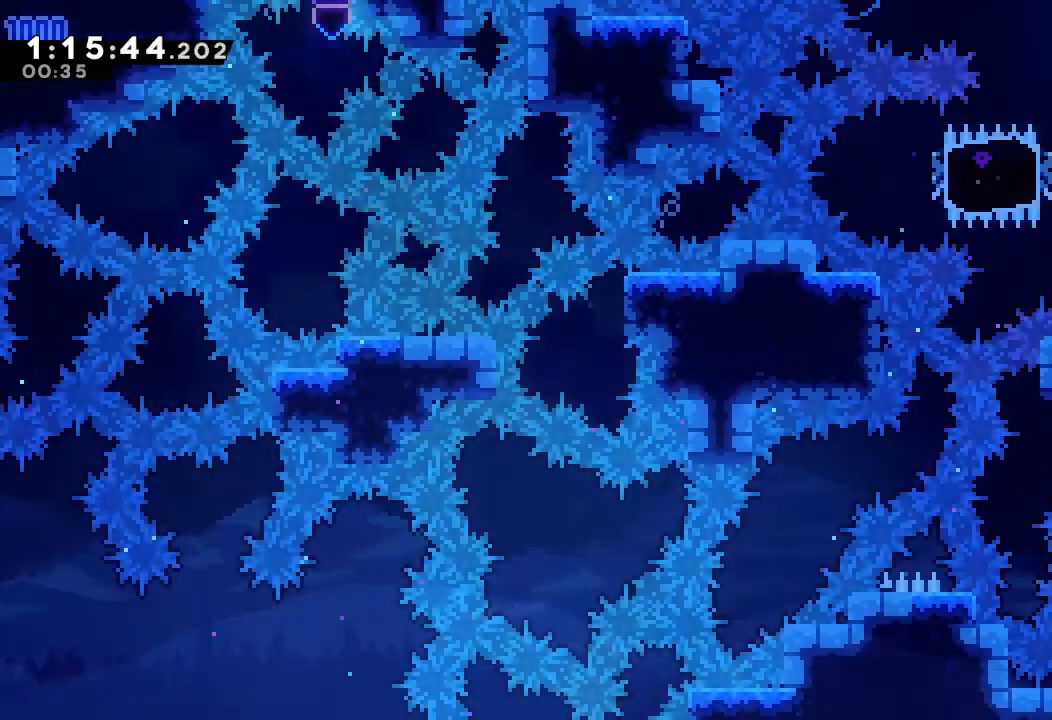
{"keys": ["left"], "events": [[433, "left", "down"]]}
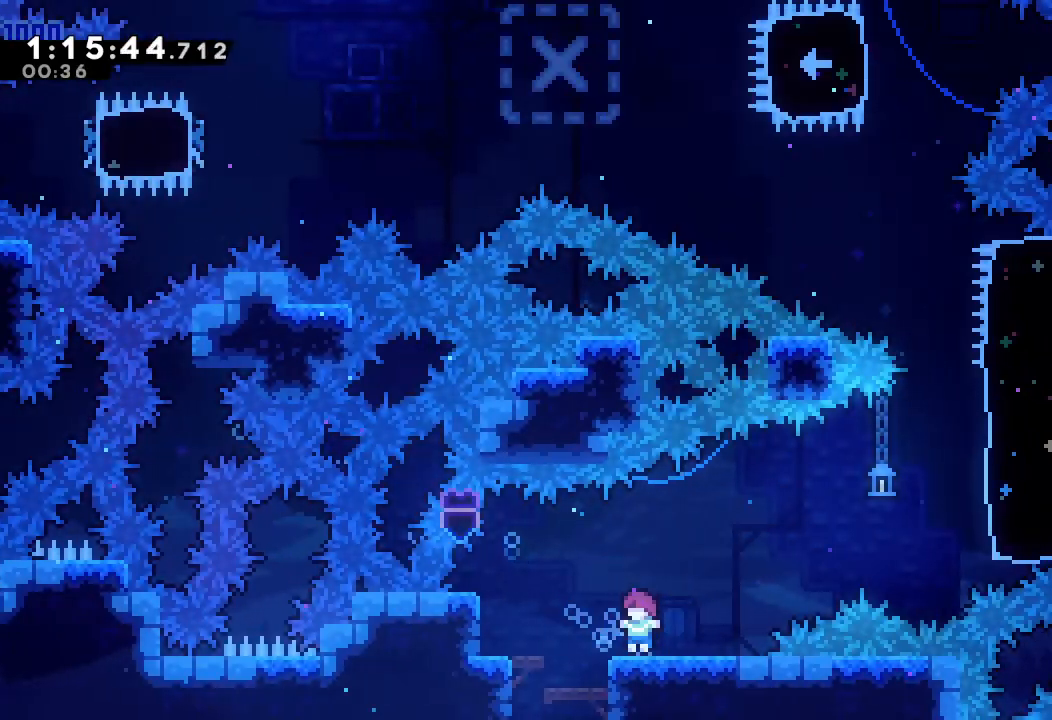
{"keys": ["left"], "events": [[233, "left", "up"], [467, "left", "down"]]}